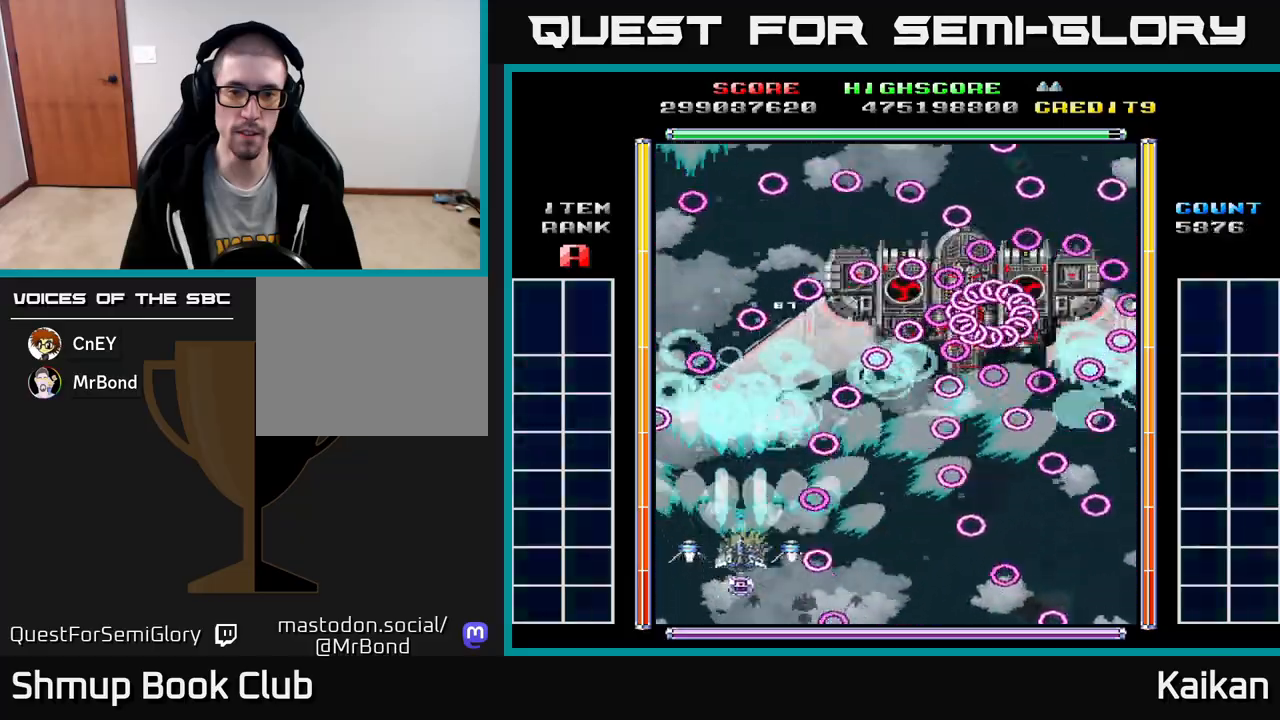
Gameplay with a controller (Xbox layout); each line is a JSON object with the inputs held at the frame after it. "events" lists button and stick changes between this image and that frame as [ms after this image, input, new state], when the widget could be followed in between. Not read: right_stick.
{"buttons": ["A", "DPAD_LEFT"], "left_stick": "center", "events": [[117, "DPAD_RIGHT", "down"], [133, "DPAD_DOWN", "down"], [250, "DPAD_DOWN", "up"], [250, "DPAD_RIGHT", "up"], [383, "DPAD_LEFT", "down"]]}
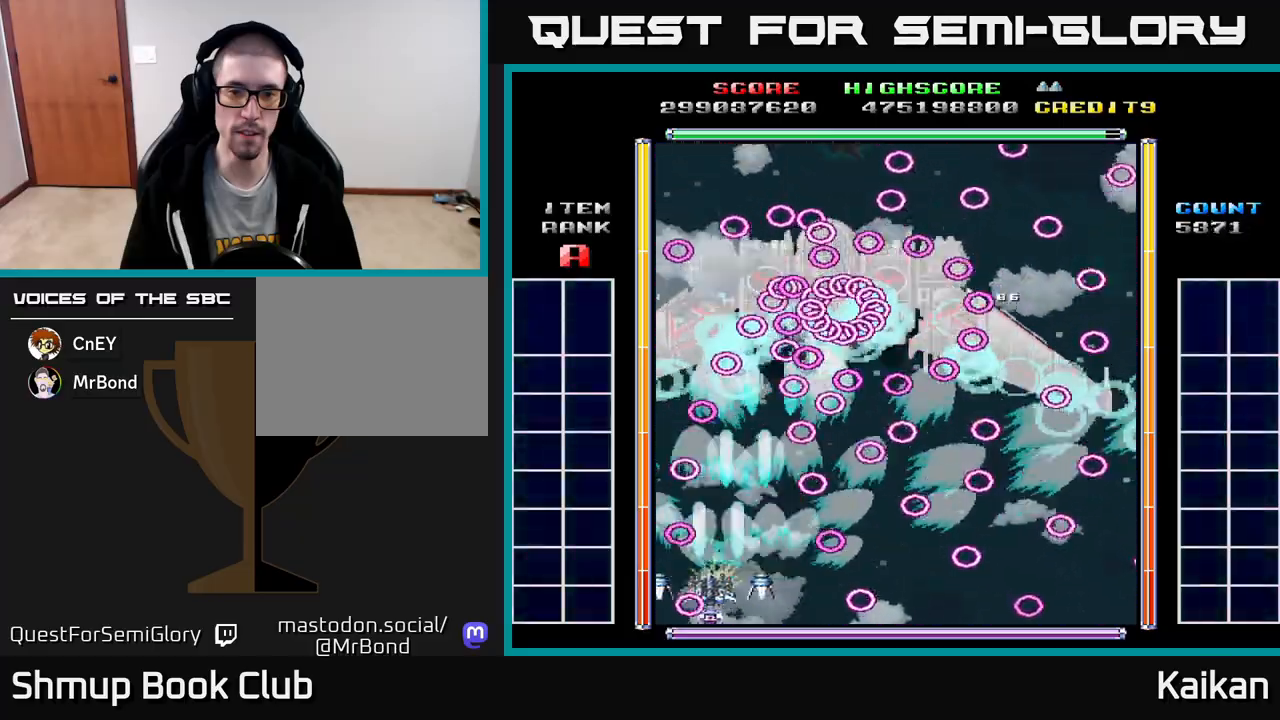
{"buttons": ["A"], "left_stick": "center", "events": [[200, "DPAD_LEFT", "up"], [350, "DPAD_RIGHT", "down"], [433, "DPAD_RIGHT", "up"]]}
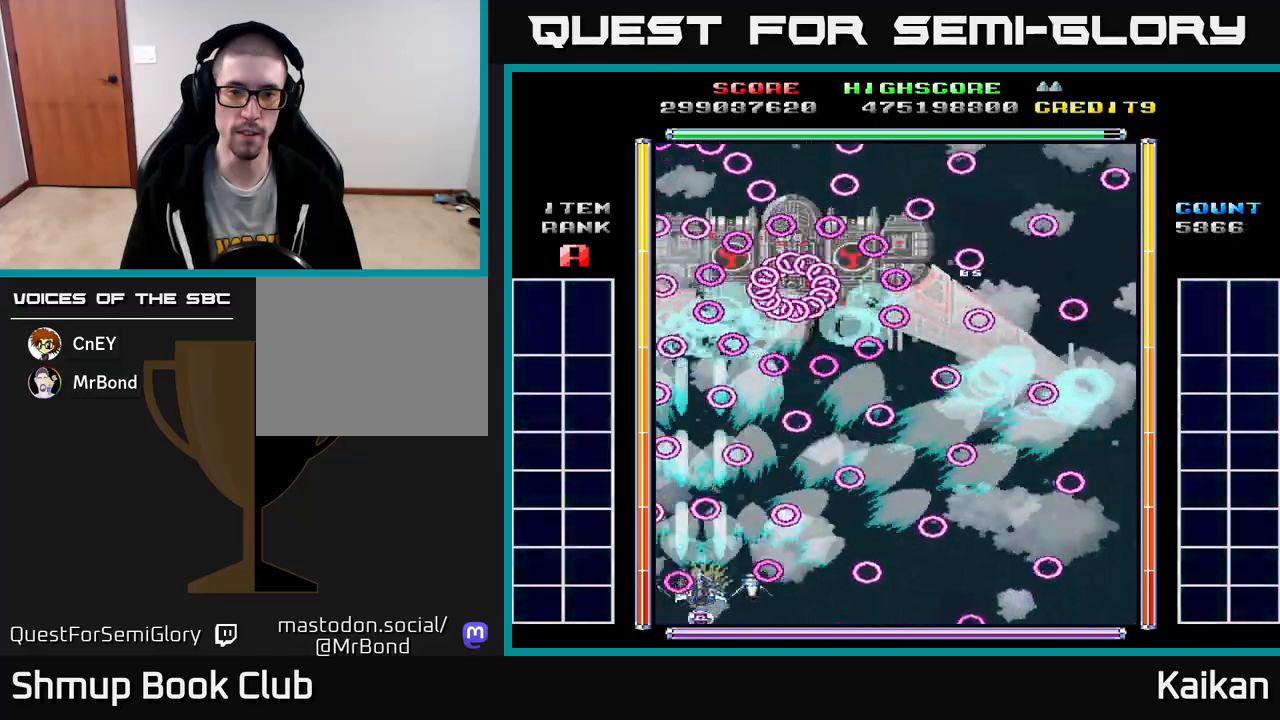
{"buttons": ["A"], "left_stick": "center", "events": [[83, "DPAD_LEFT", "down"], [150, "DPAD_UP", "down"], [217, "DPAD_LEFT", "up"], [267, "DPAD_UP", "up"]]}
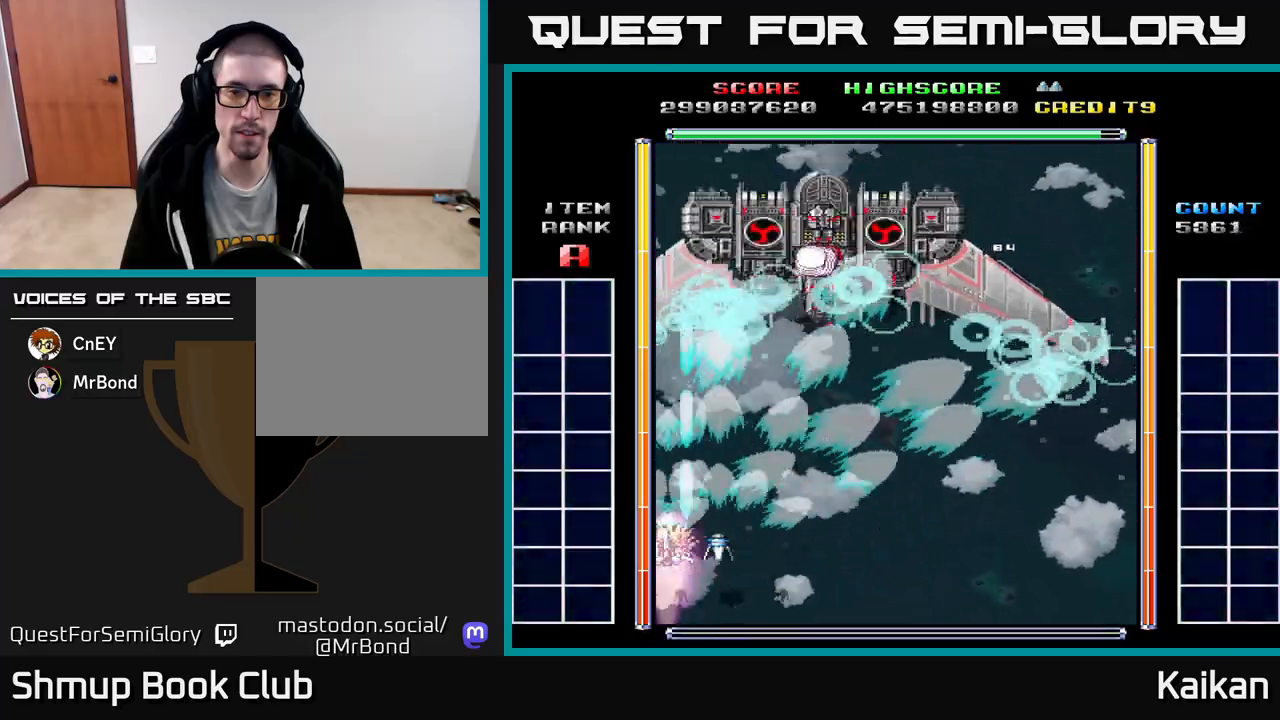
{"buttons": ["DPAD_RIGHT"], "left_stick": "center", "events": [[117, "DPAD_RIGHT", "down"], [150, "A", "up"], [217, "DPAD_DOWN", "down"], [283, "DPAD_DOWN", "up"]]}
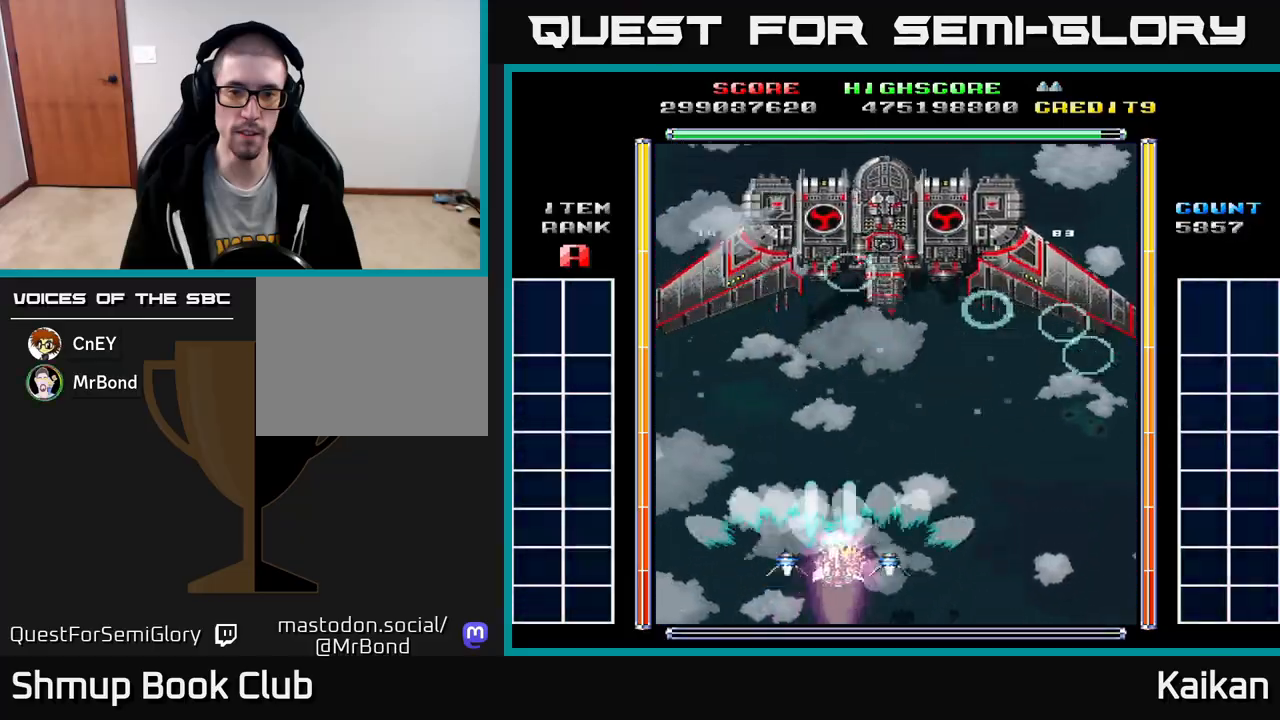
{"buttons": ["A", "X", "DPAD_RIGHT"], "left_stick": "center", "events": [[17, "A", "down"], [83, "DPAD_DOWN", "down"], [233, "DPAD_DOWN", "up"], [433, "X", "down"]]}
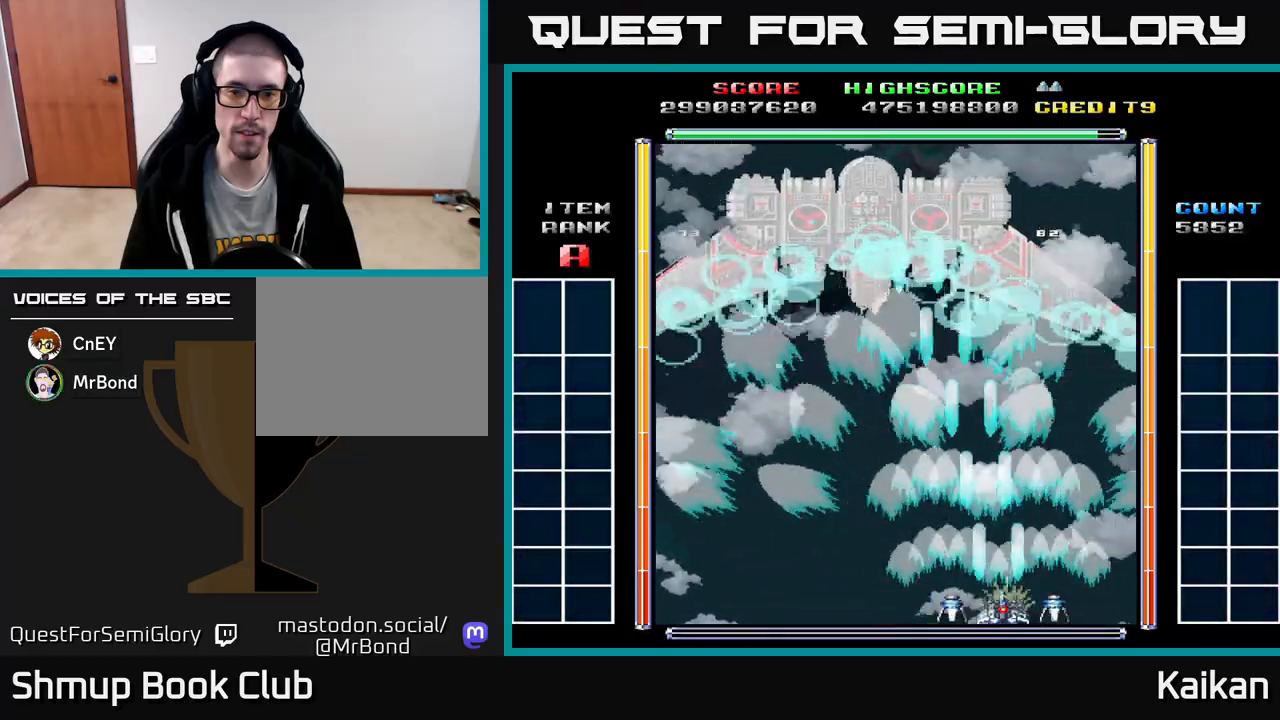
{"buttons": ["A", "DPAD_LEFT"], "left_stick": "center", "events": [[217, "DPAD_DOWN", "down"], [267, "DPAD_RIGHT", "up"], [333, "DPAD_DOWN", "up"], [367, "DPAD_LEFT", "down"], [450, "X", "up"]]}
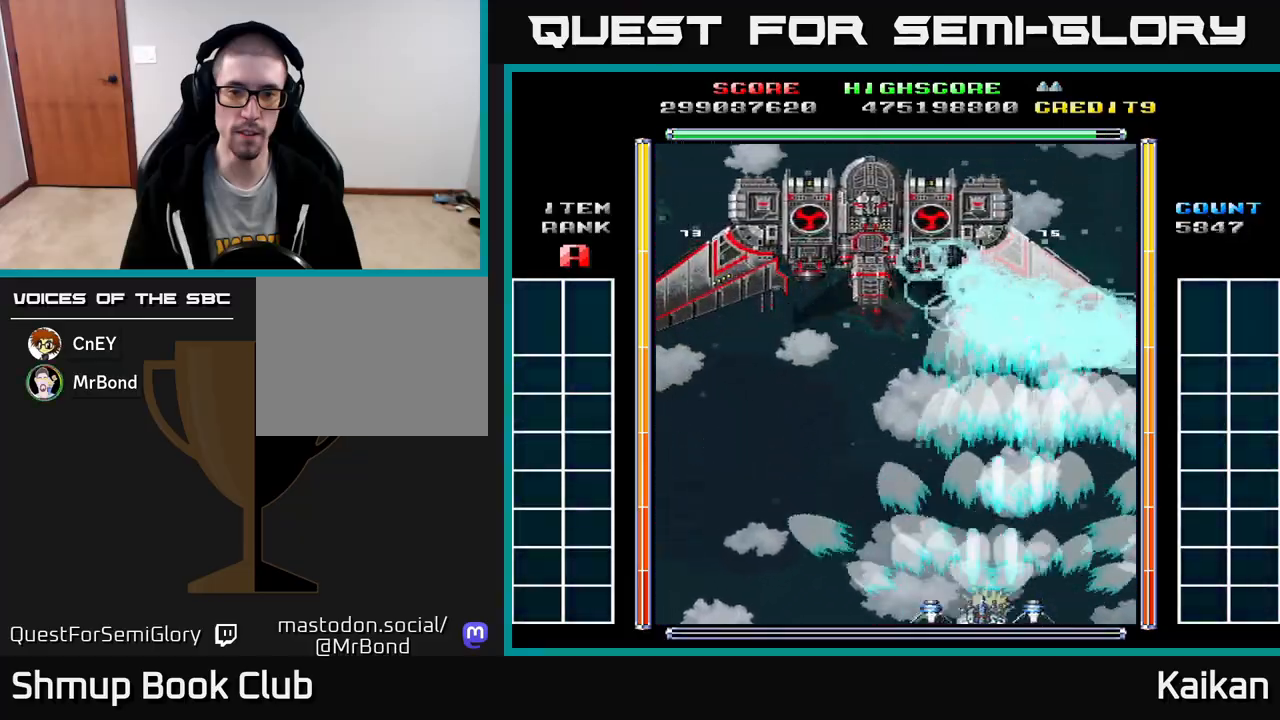
{"buttons": ["A"], "left_stick": "center", "events": [[67, "DPAD_UP", "down"], [267, "DPAD_UP", "up"], [367, "DPAD_LEFT", "up"]]}
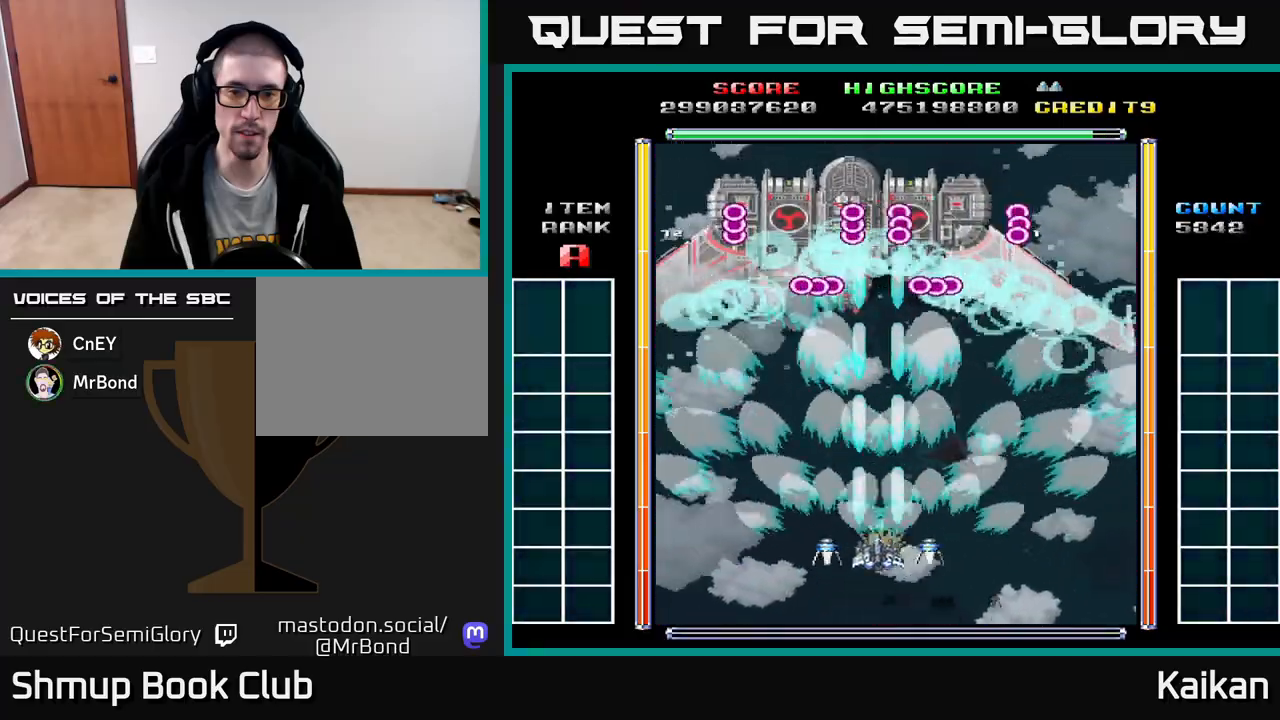
{"buttons": ["A"], "left_stick": "center", "events": []}
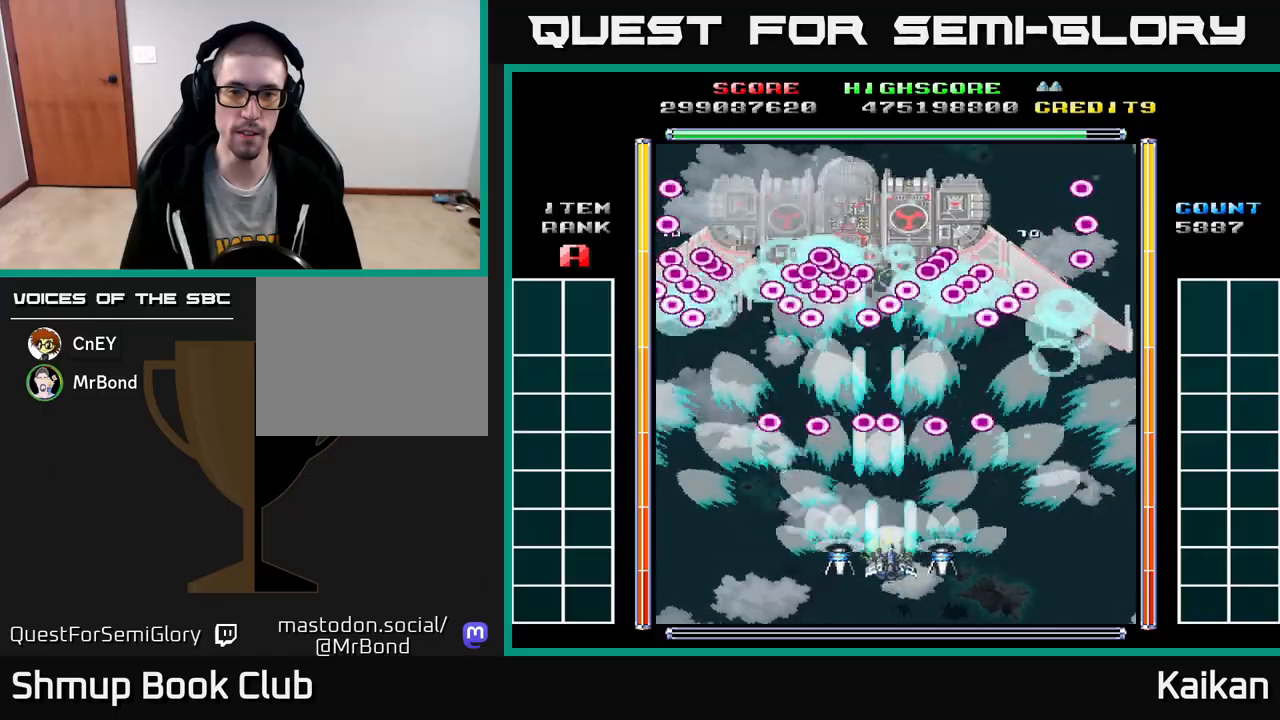
{"buttons": ["A", "DPAD_RIGHT"], "left_stick": "center", "events": [[17, "DPAD_DOWN", "down"], [17, "DPAD_RIGHT", "down"], [217, "DPAD_DOWN", "up"]]}
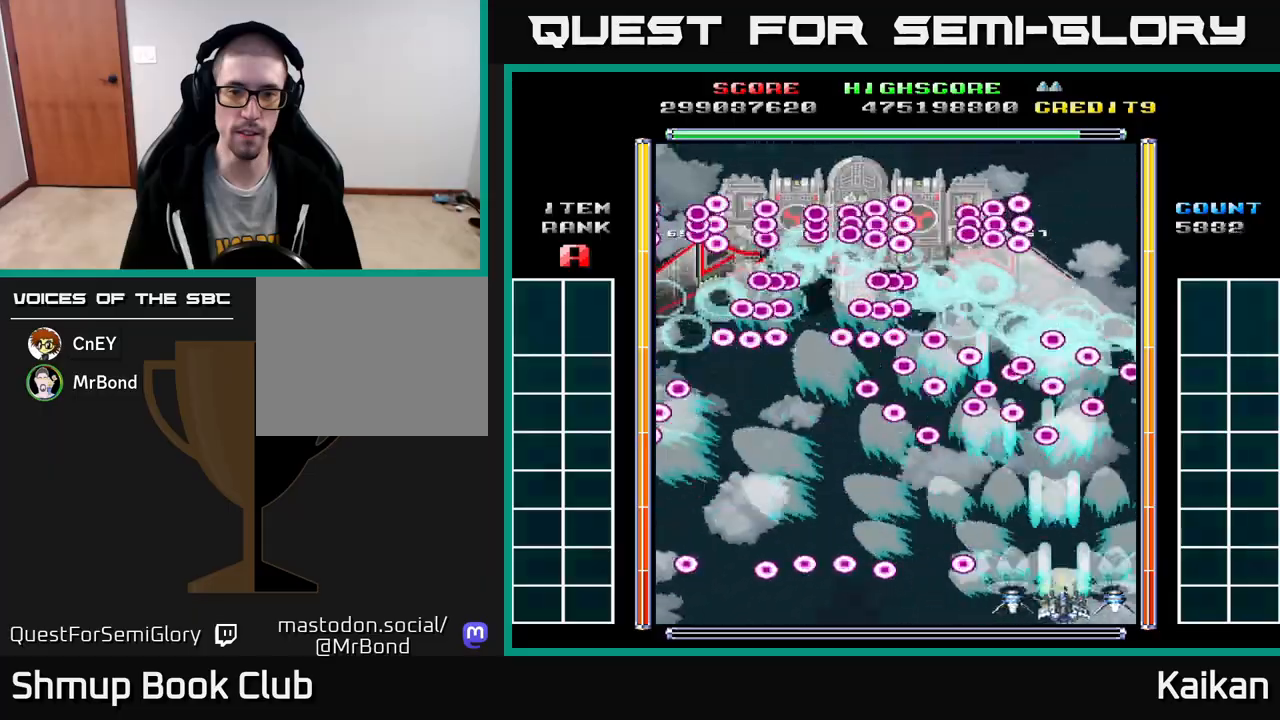
{"buttons": ["A", "X"], "left_stick": "center", "events": [[17, "DPAD_RIGHT", "up"], [67, "X", "down"]]}
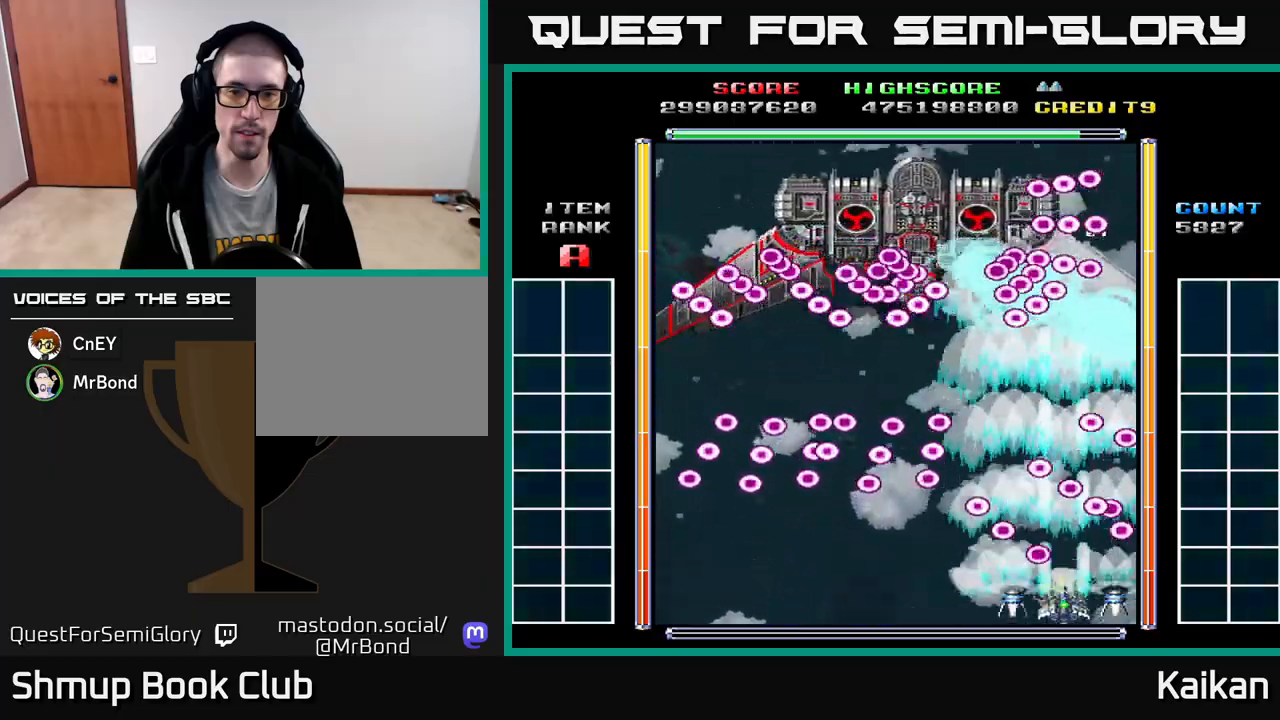
{"buttons": ["A", "X", "DPAD_UP"], "left_stick": "center", "events": [[100, "DPAD_LEFT", "down"], [250, "DPAD_LEFT", "up"], [417, "DPAD_UP", "down"]]}
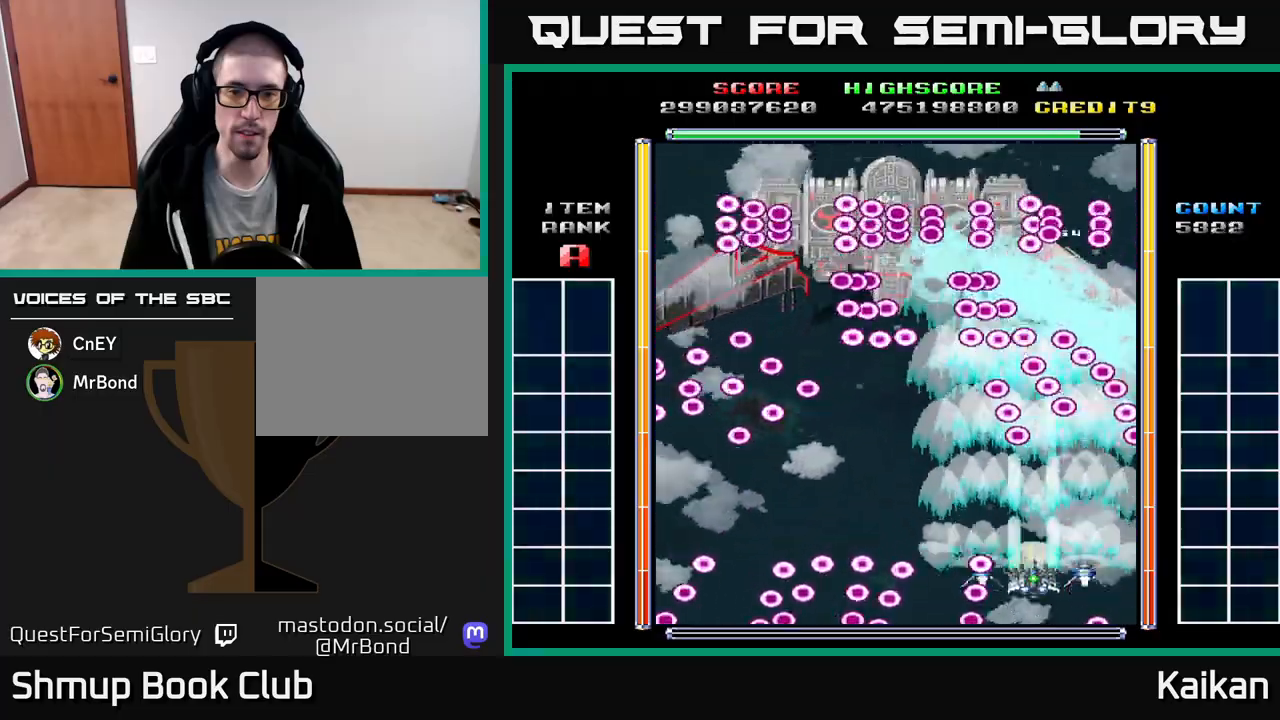
{"buttons": ["A", "X", "DPAD_DOWN"], "left_stick": "center", "events": [[183, "DPAD_UP", "up"], [200, "DPAD_LEFT", "down"], [317, "DPAD_LEFT", "up"], [433, "DPAD_DOWN", "down"]]}
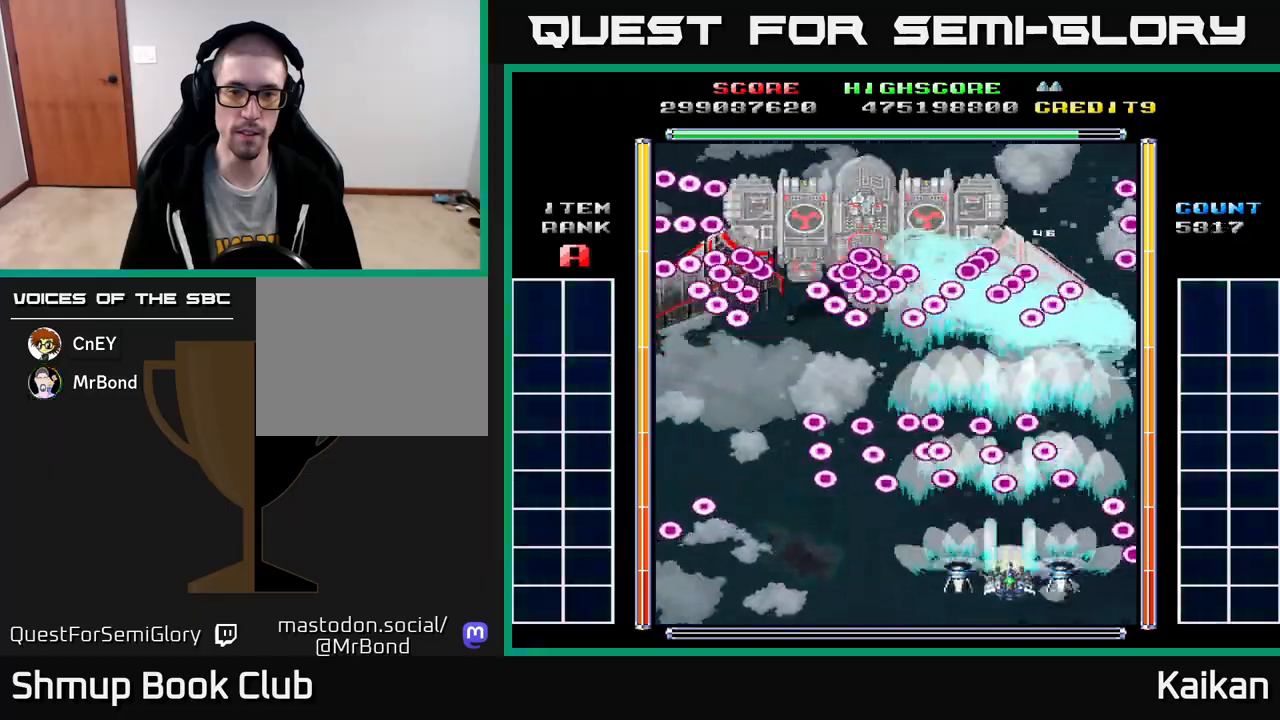
{"buttons": ["A", "X"], "left_stick": "center", "events": [[83, "DPAD_DOWN", "up"], [100, "DPAD_RIGHT", "down"], [200, "DPAD_RIGHT", "up"], [350, "DPAD_UP", "down"], [500, "DPAD_UP", "up"]]}
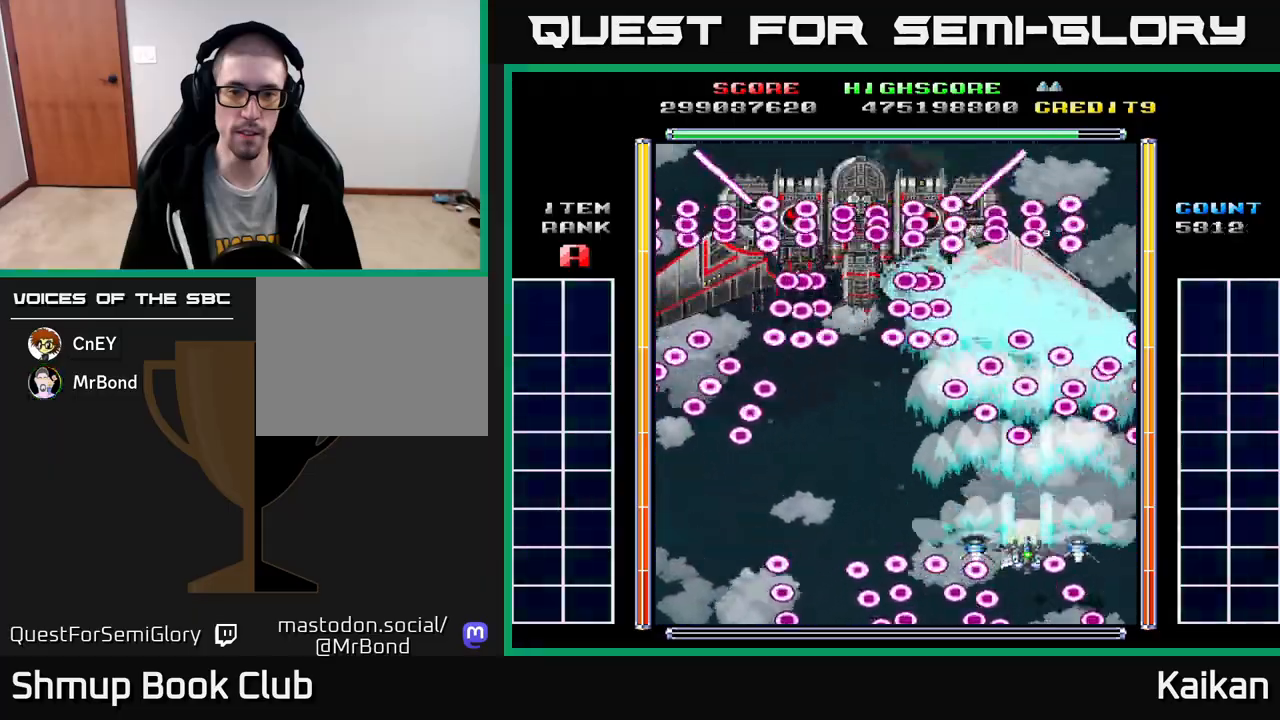
{"buttons": ["A", "X"], "left_stick": "center", "events": []}
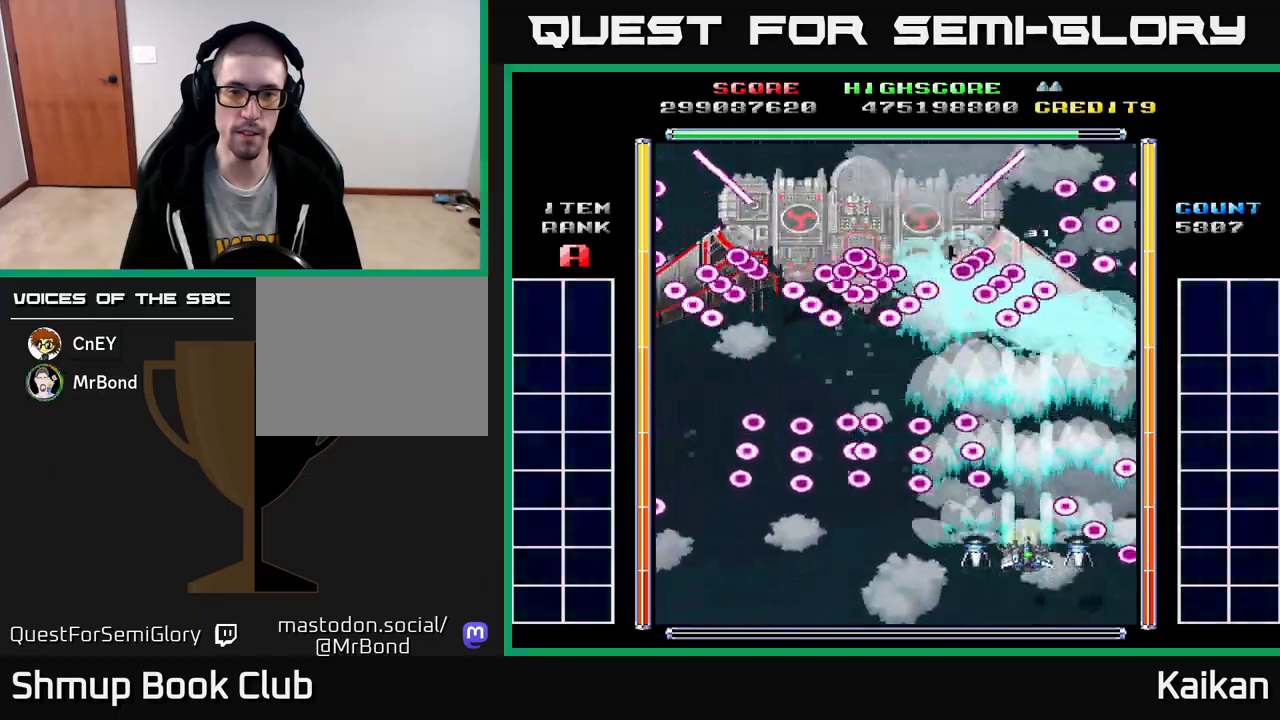
{"buttons": ["A", "DPAD_LEFT"], "left_stick": "center", "events": [[83, "DPAD_UP", "down"], [383, "DPAD_LEFT", "down"], [400, "DPAD_UP", "up"], [433, "X", "up"]]}
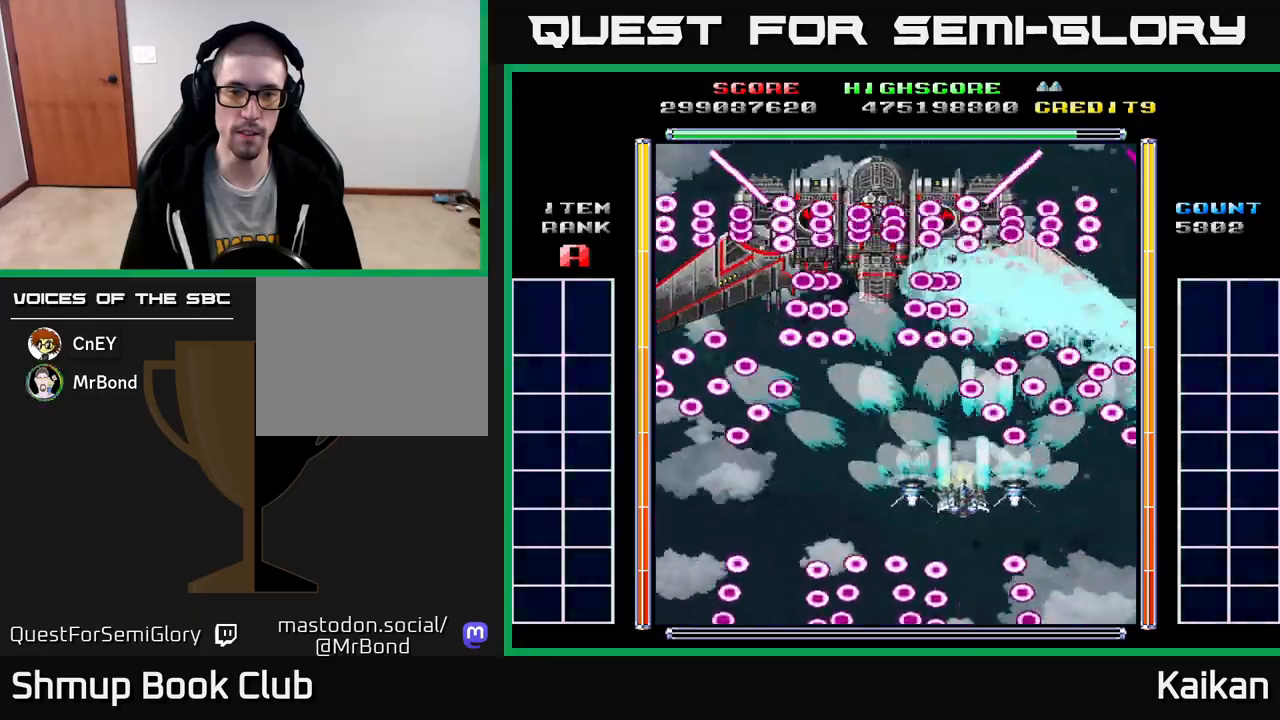
{"buttons": ["A", "DPAD_DOWN", "DPAD_LEFT"], "left_stick": "center", "events": [[50, "DPAD_DOWN", "down"], [133, "DPAD_LEFT", "up"], [150, "DPAD_LEFT", "down"], [167, "DPAD_LEFT", "up"], [183, "DPAD_DOWN", "up"], [317, "DPAD_DOWN", "down"], [333, "DPAD_LEFT", "down"]]}
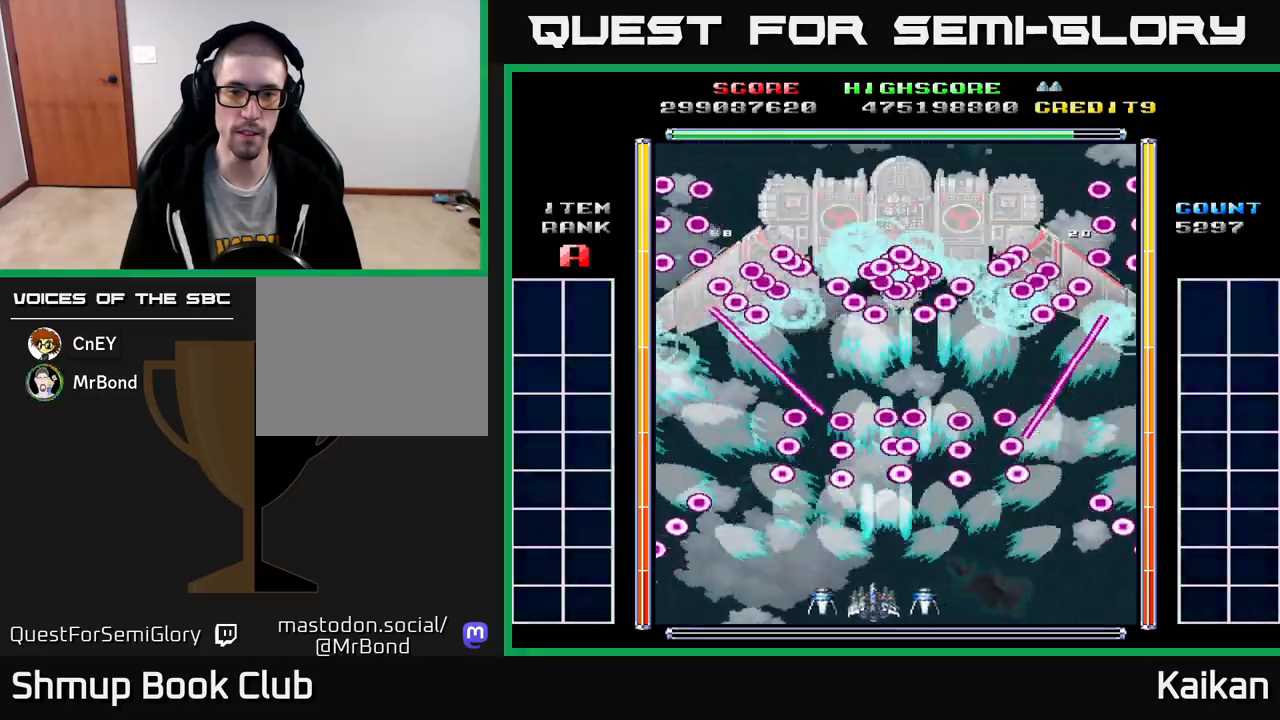
{"buttons": ["A", "DPAD_UP"], "left_stick": "center", "events": [[83, "DPAD_DOWN", "up"], [183, "DPAD_LEFT", "up"], [433, "DPAD_UP", "down"]]}
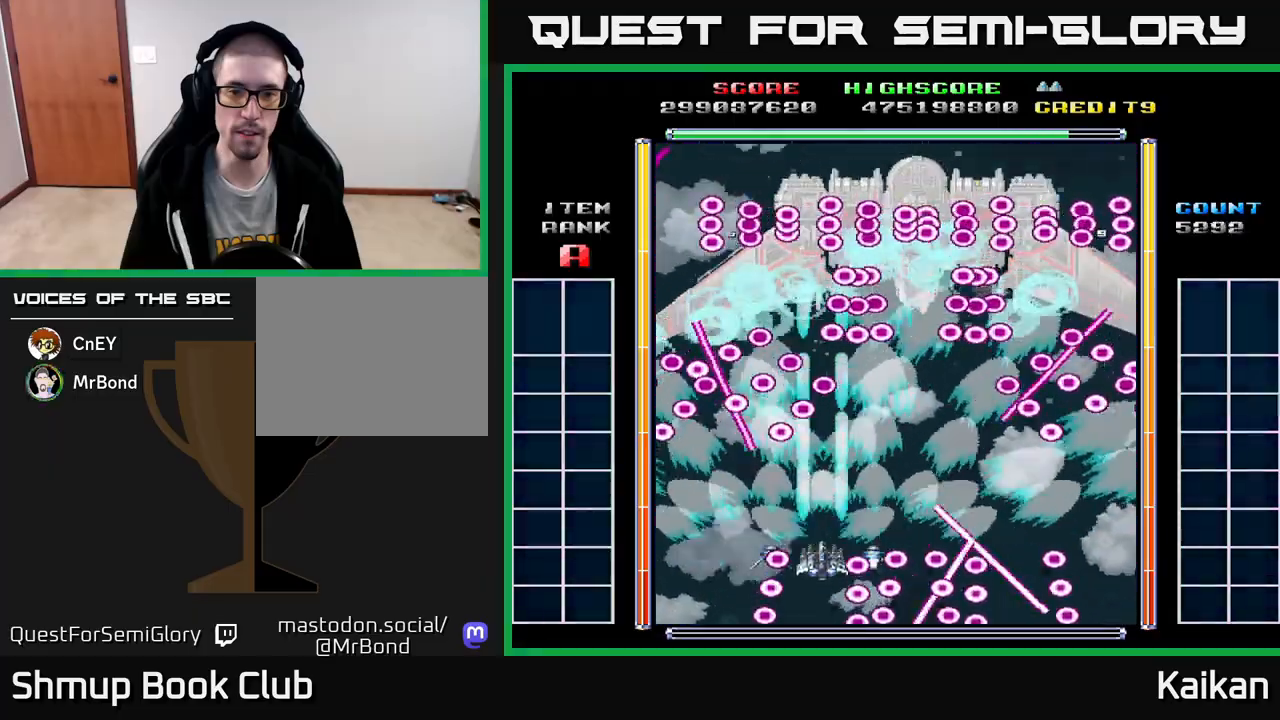
{"buttons": ["A", "DPAD_DOWN"], "left_stick": "center", "events": [[83, "DPAD_LEFT", "down"], [100, "DPAD_UP", "up"], [200, "DPAD_DOWN", "down"], [300, "DPAD_DOWN", "up"], [367, "DPAD_LEFT", "up"], [500, "DPAD_DOWN", "down"]]}
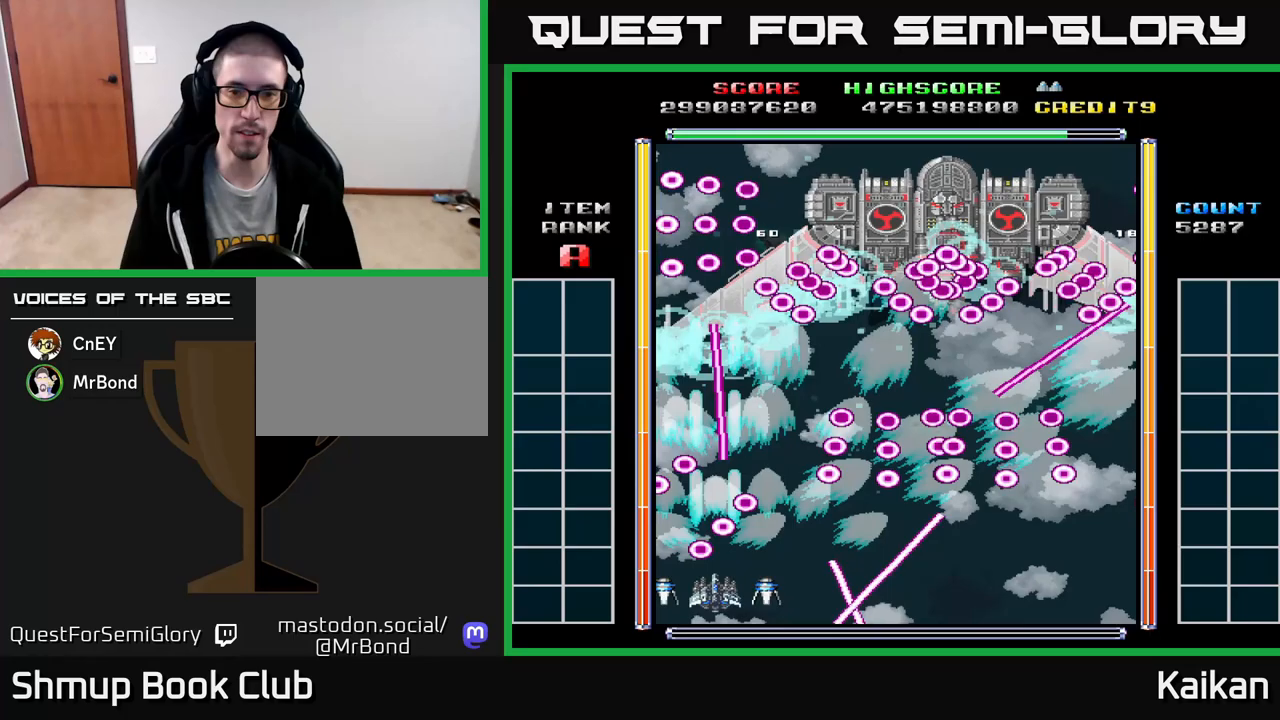
{"buttons": ["A", "DPAD_UP", "DPAD_LEFT"], "left_stick": "center", "events": [[133, "DPAD_DOWN", "up"], [250, "DPAD_RIGHT", "down"], [250, "DPAD_UP", "down"], [367, "DPAD_RIGHT", "up"], [417, "DPAD_LEFT", "down"]]}
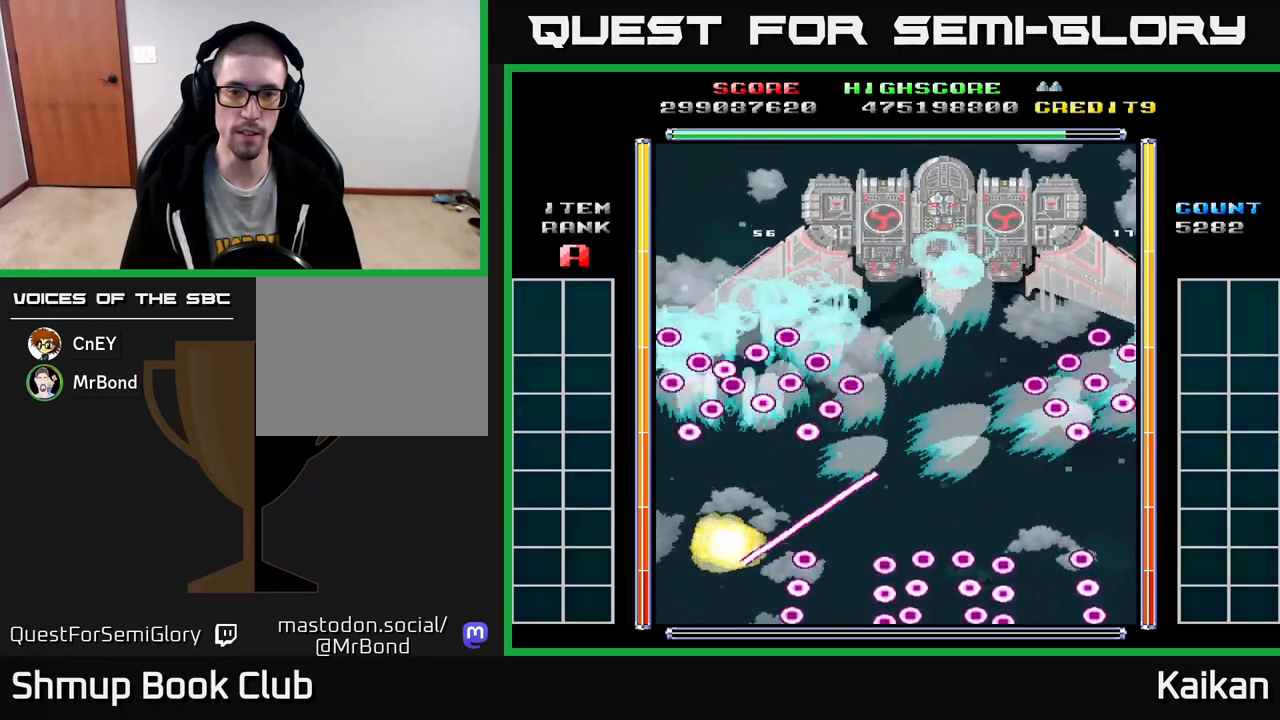
{"buttons": [], "left_stick": "center", "events": [[100, "DPAD_UP", "up"], [200, "DPAD_DOWN", "down"], [200, "DPAD_LEFT", "up"], [217, "DPAD_RIGHT", "down"], [283, "DPAD_RIGHT", "up"], [300, "DPAD_DOWN", "up"], [483, "A", "up"]]}
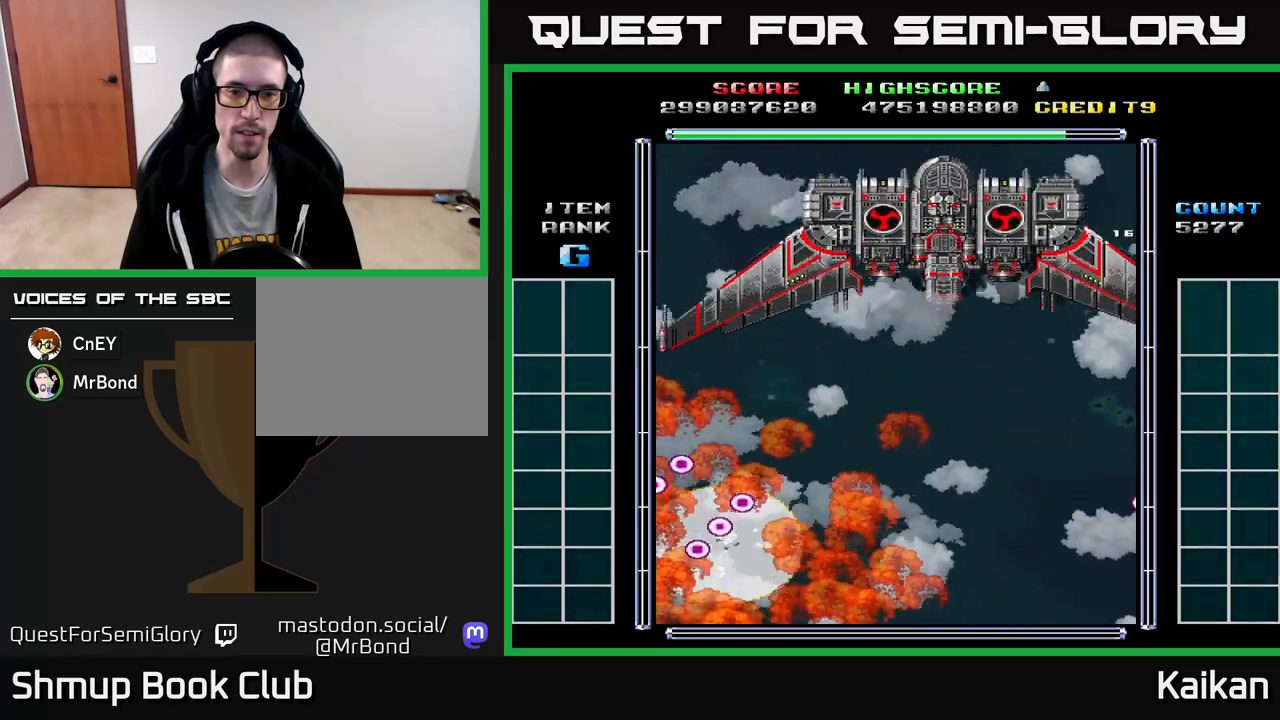
{"buttons": ["A"], "left_stick": "center", "events": [[467, "A", "down"]]}
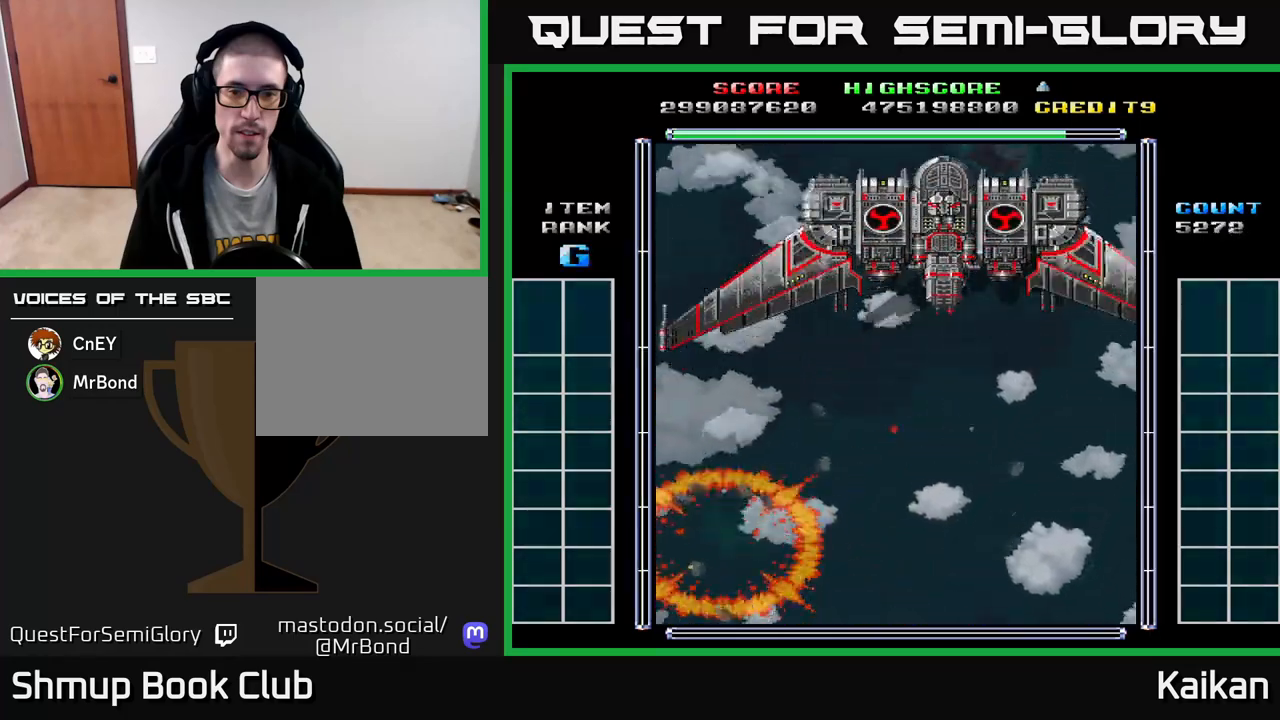
{"buttons": ["A", "DPAD_RIGHT"], "left_stick": "center", "events": [[317, "DPAD_RIGHT", "down"]]}
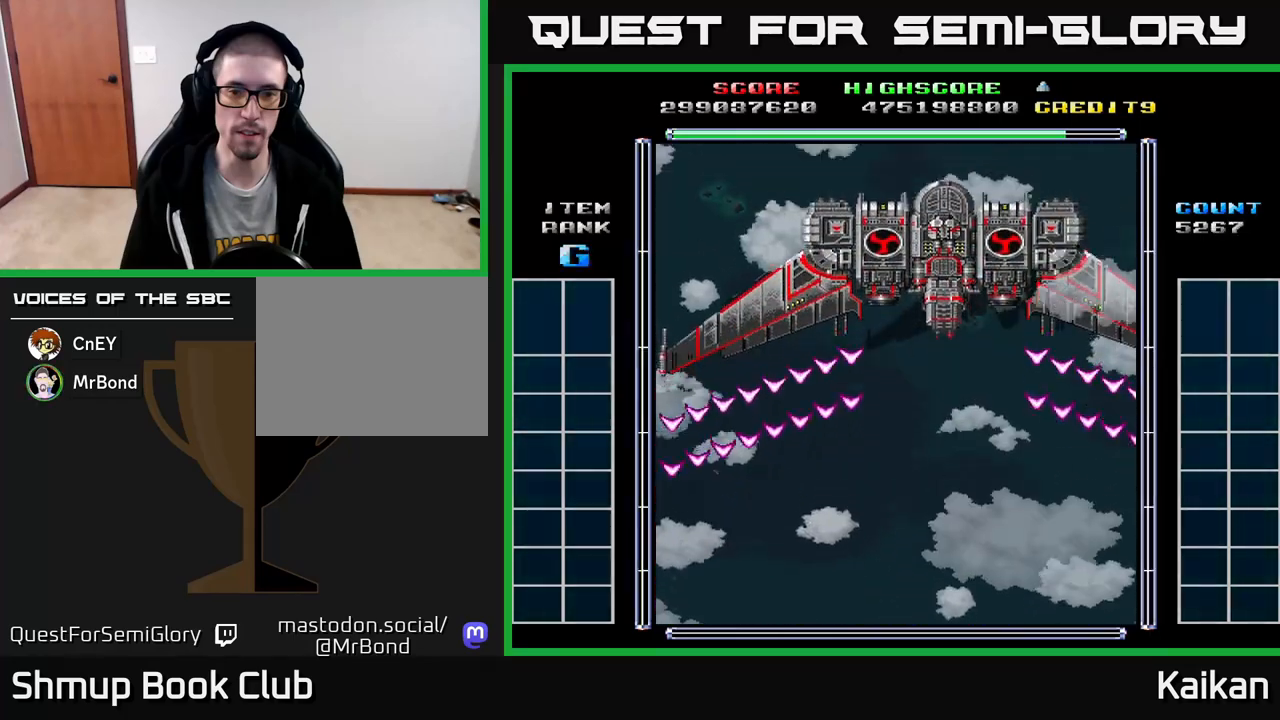
{"buttons": ["A", "DPAD_RIGHT"], "left_stick": "center", "events": [[17, "DPAD_RIGHT", "up"], [500, "DPAD_RIGHT", "down"]]}
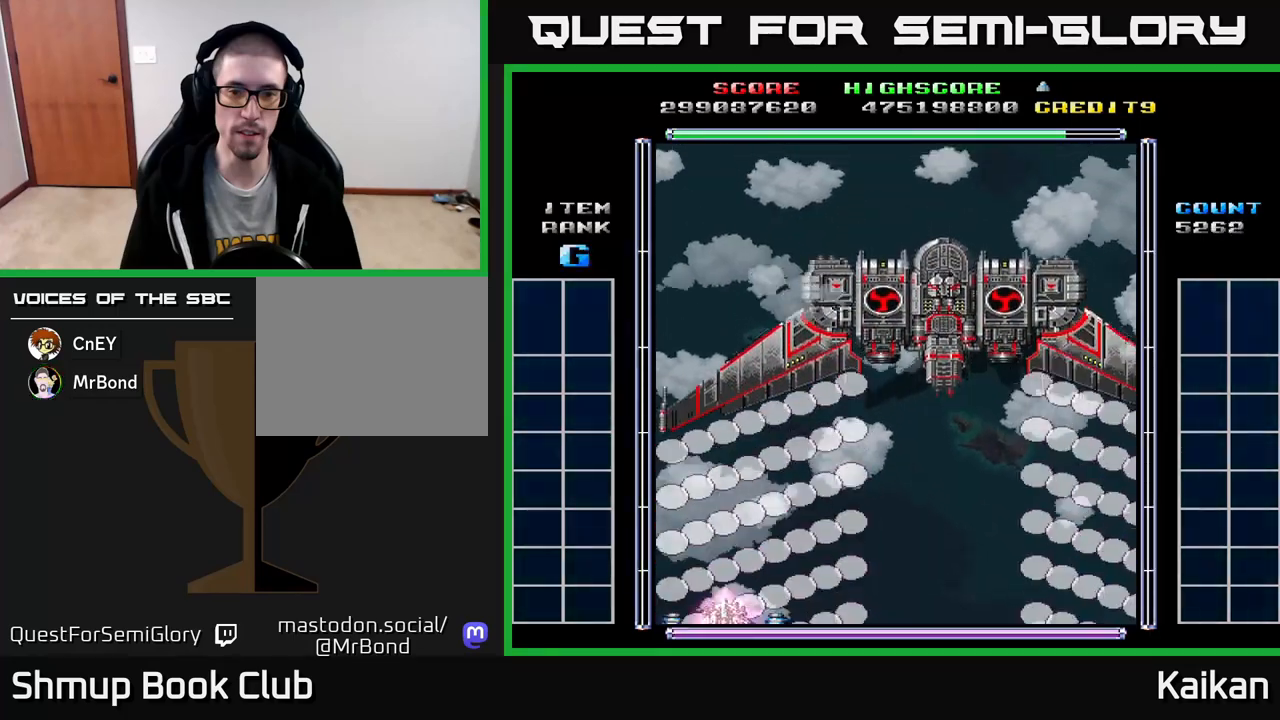
{"buttons": ["A", "DPAD_RIGHT"], "left_stick": "center", "events": []}
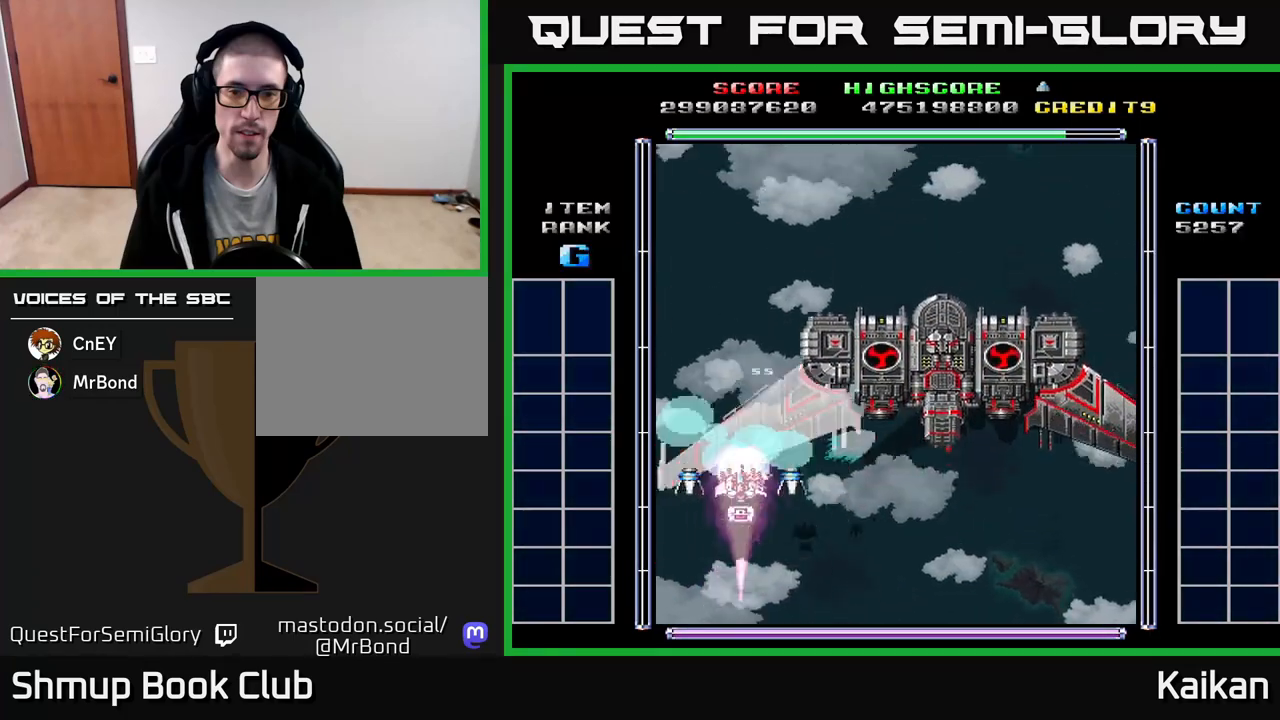
{"buttons": ["A", "DPAD_RIGHT"], "left_stick": "center", "events": []}
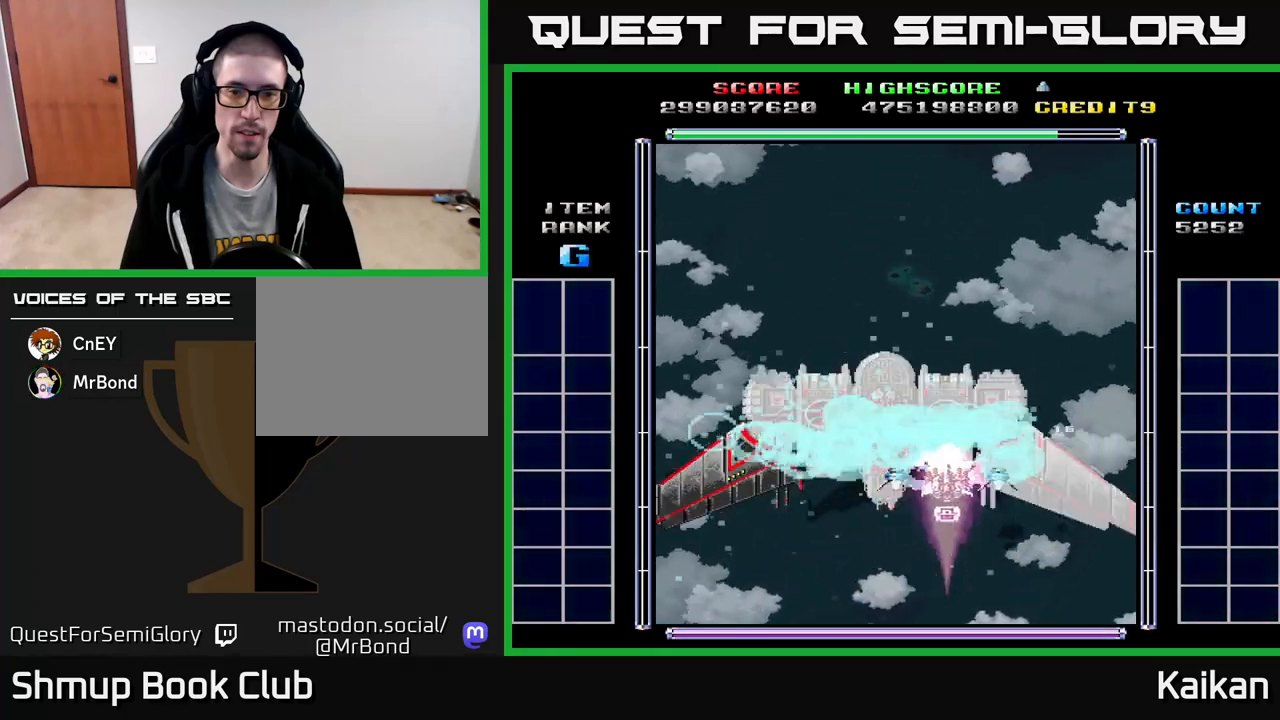
{"buttons": ["A", "X", "DPAD_DOWN"], "left_stick": "center", "events": [[167, "DPAD_DOWN", "down"], [250, "X", "down"], [367, "DPAD_RIGHT", "up"]]}